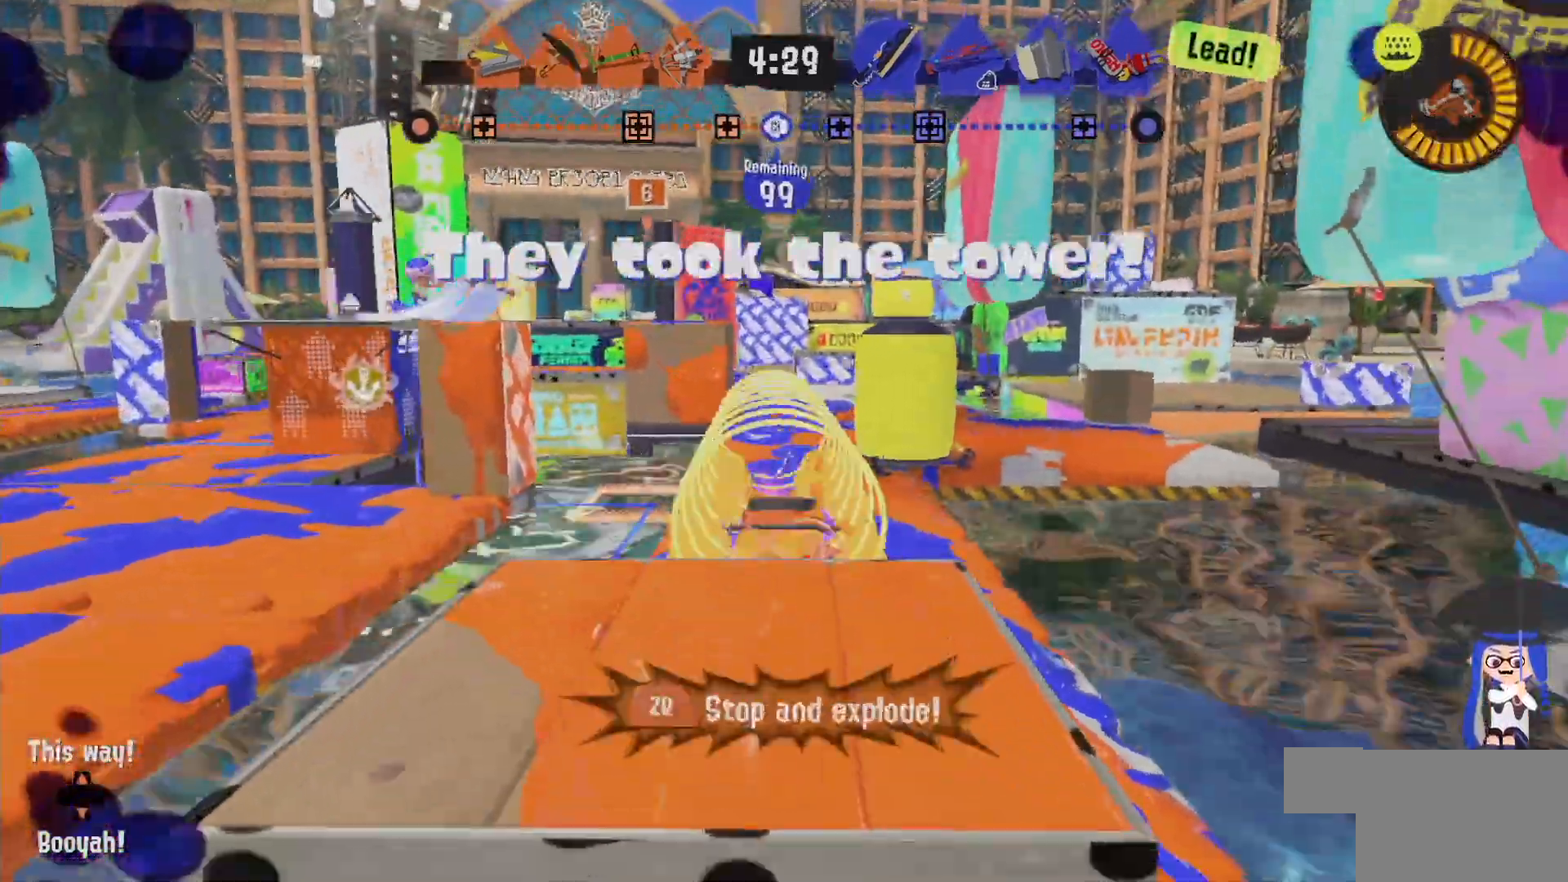
Gameplay with a controller (Nintendo layout); each line is a JSON object with the inputs held at the frame after it (dt_ms = milliseconds from this image to that frame). "events" lists button and stick changes between this image and that frame as [ms after this image, input, new state], when the widget could be followed in between. Not read: DPAD_LEFT L1 L3 R2 R3.
{"dt_ms": 500, "buttons": [], "left_stick": "up", "right_stick": "center", "events": []}
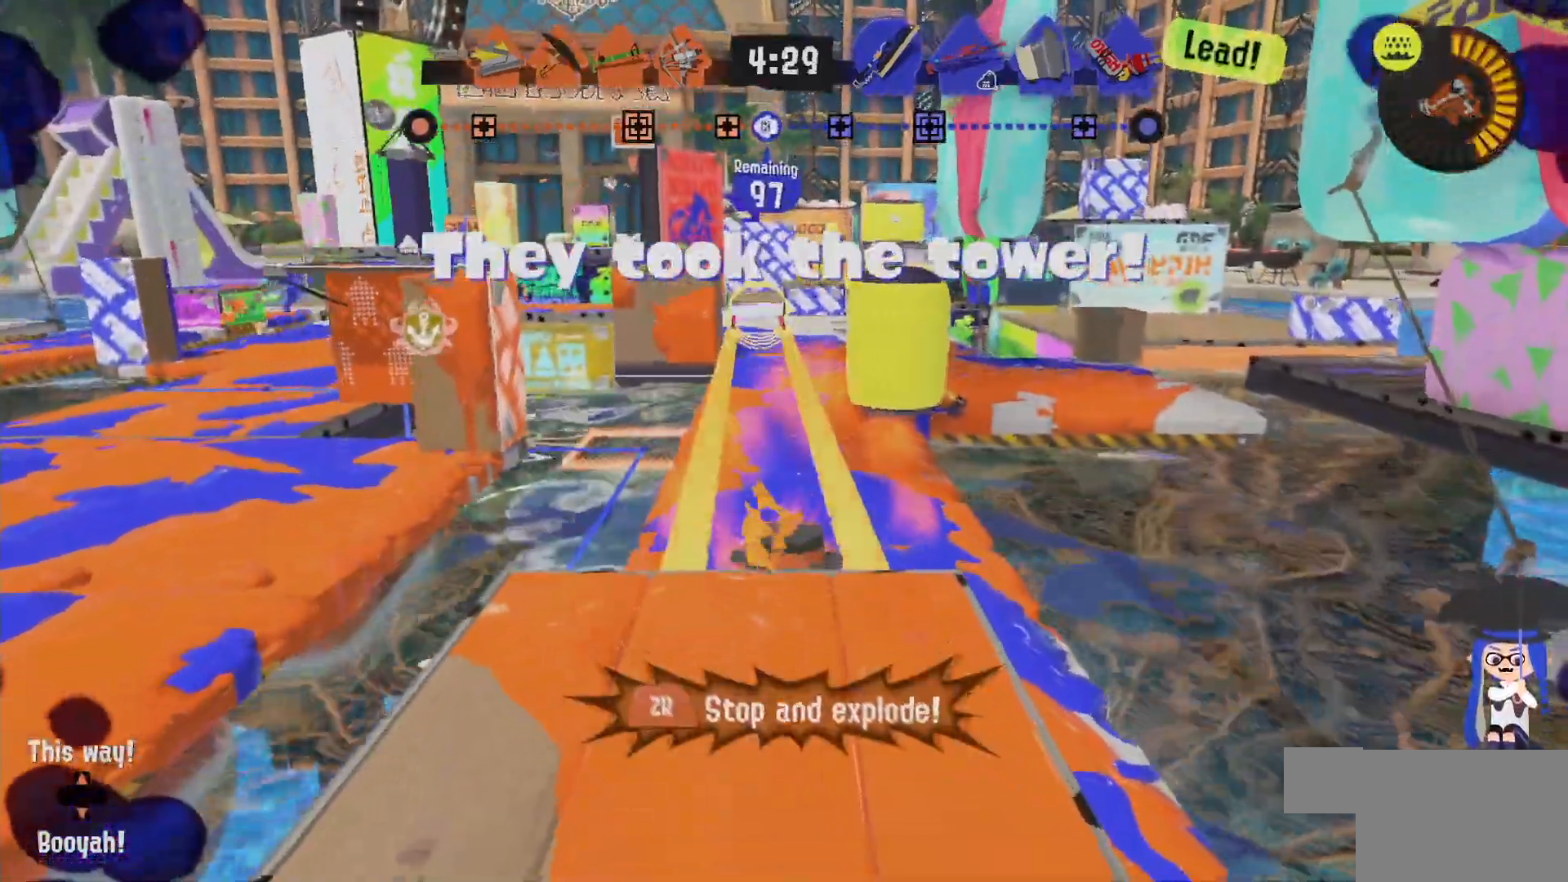
{"dt_ms": 500, "buttons": [], "left_stick": "up", "right_stick": "left"}
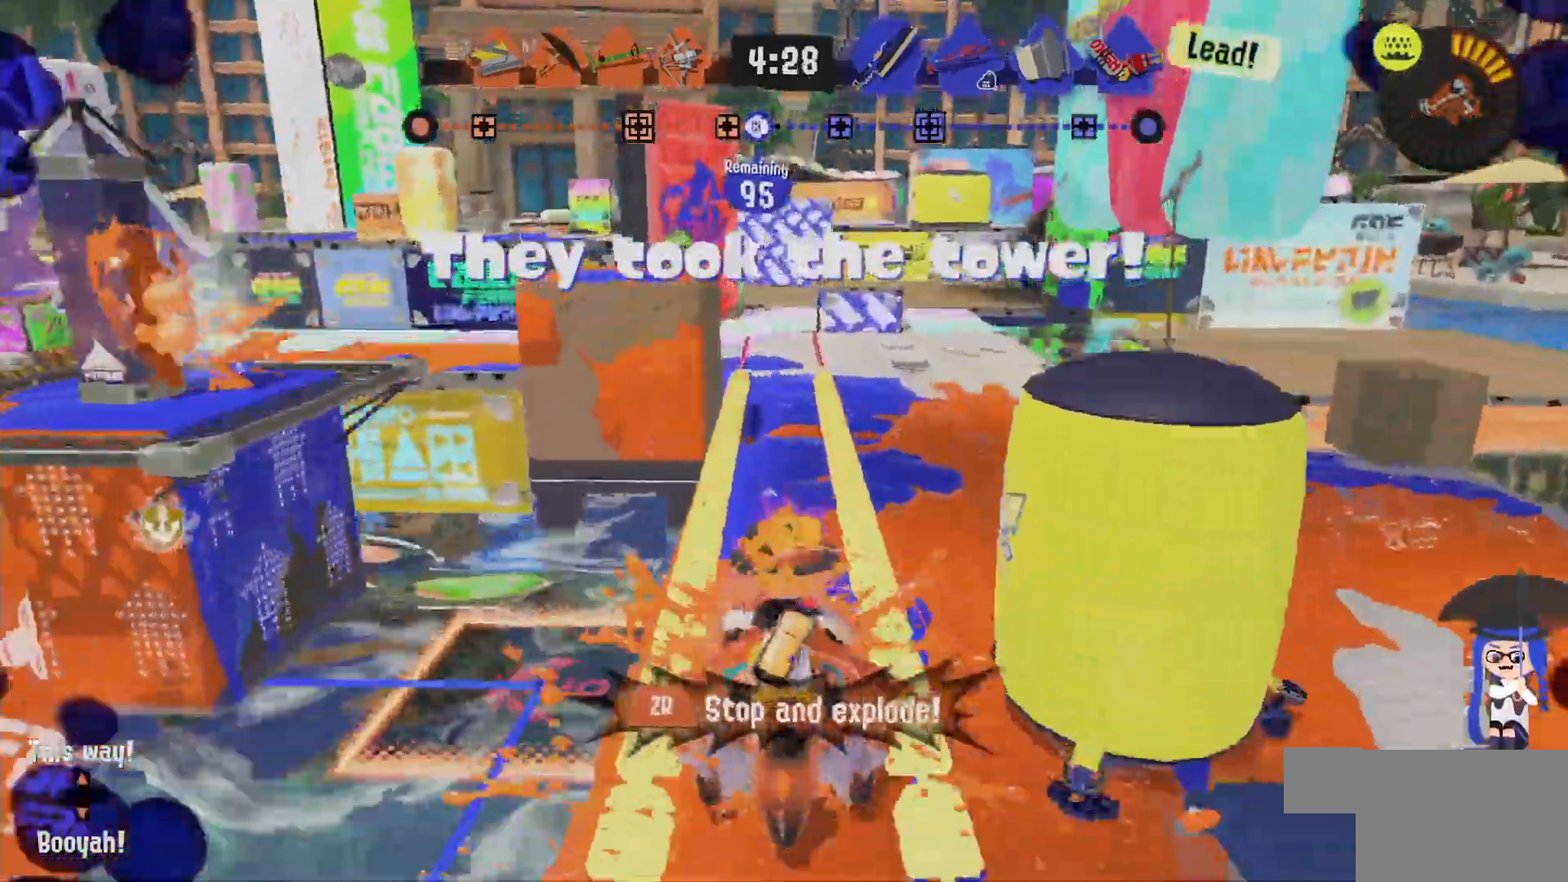
{"dt_ms": 1000, "buttons": [], "left_stick": "left", "right_stick": "center"}
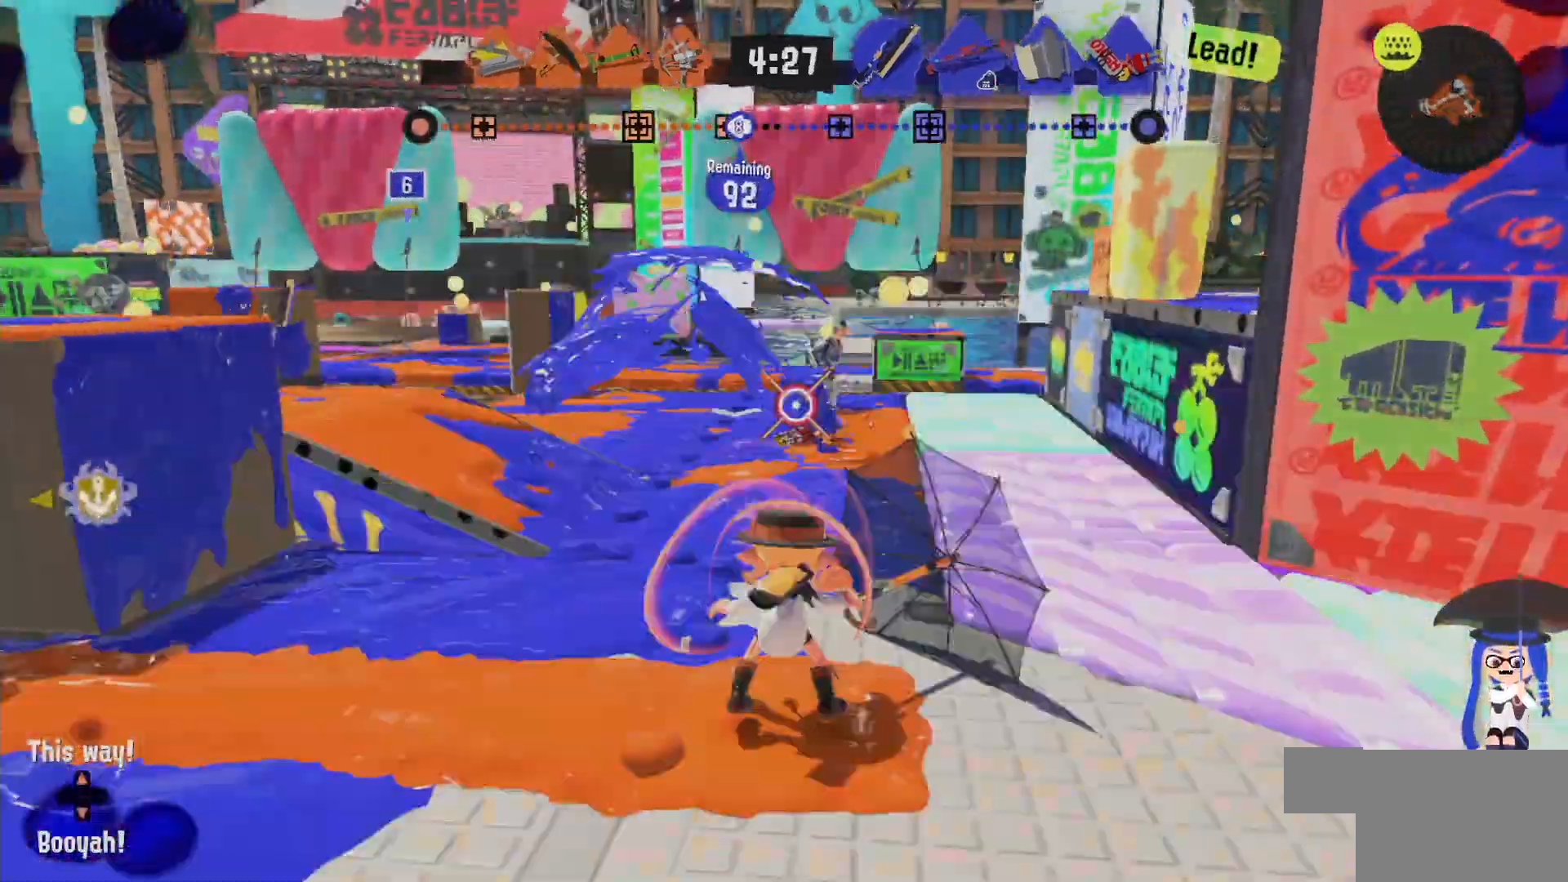
{"dt_ms": 500, "buttons": [], "left_stick": "left", "right_stick": "center", "events": []}
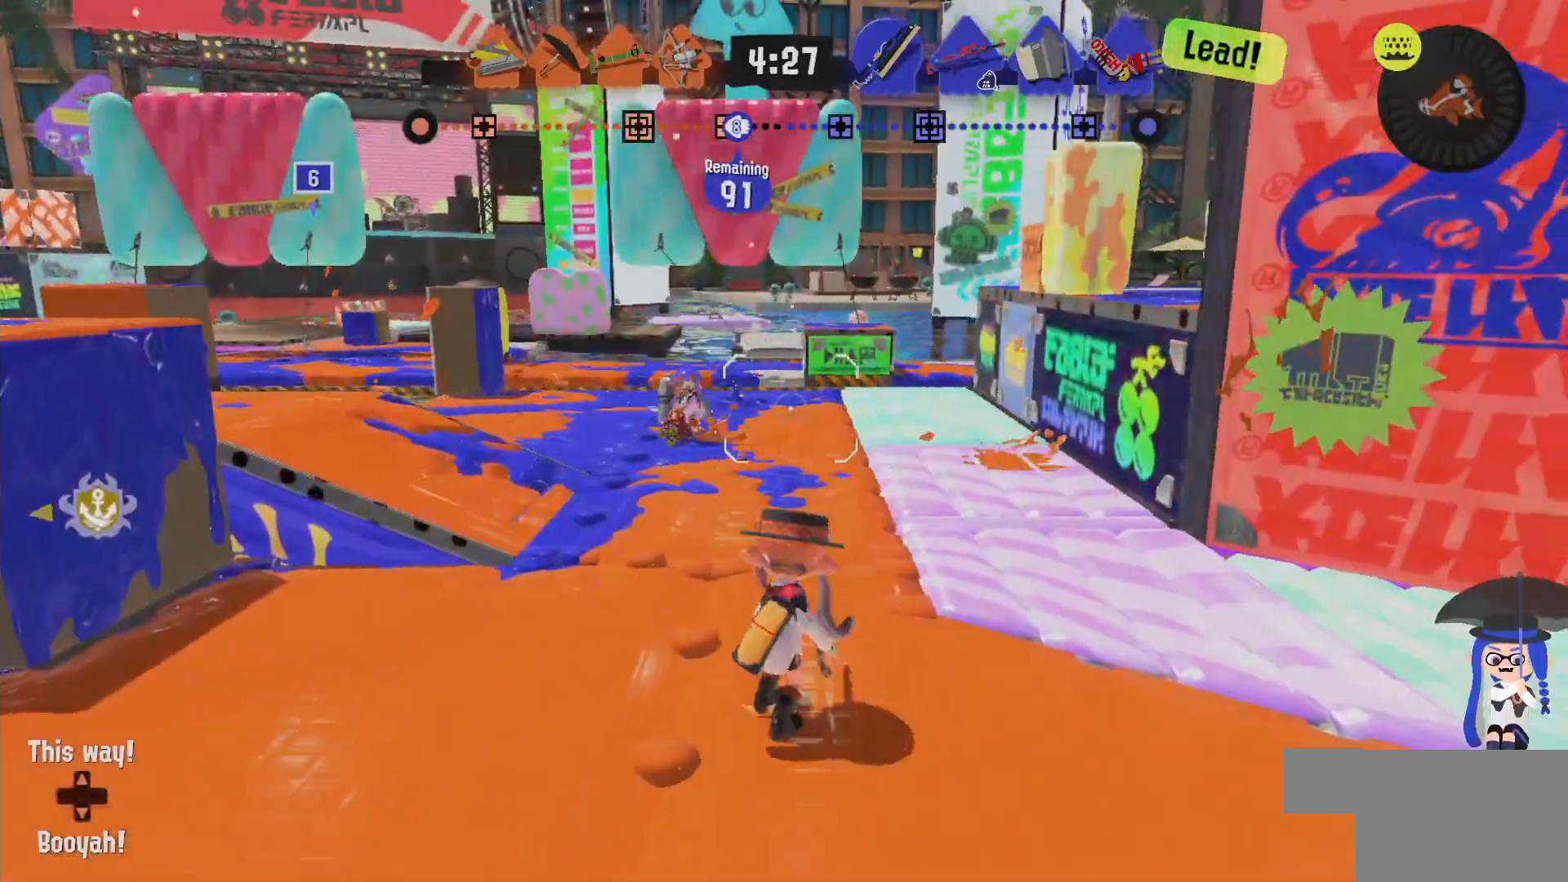
{"dt_ms": 500, "buttons": [], "left_stick": "left", "right_stick": "center", "events": []}
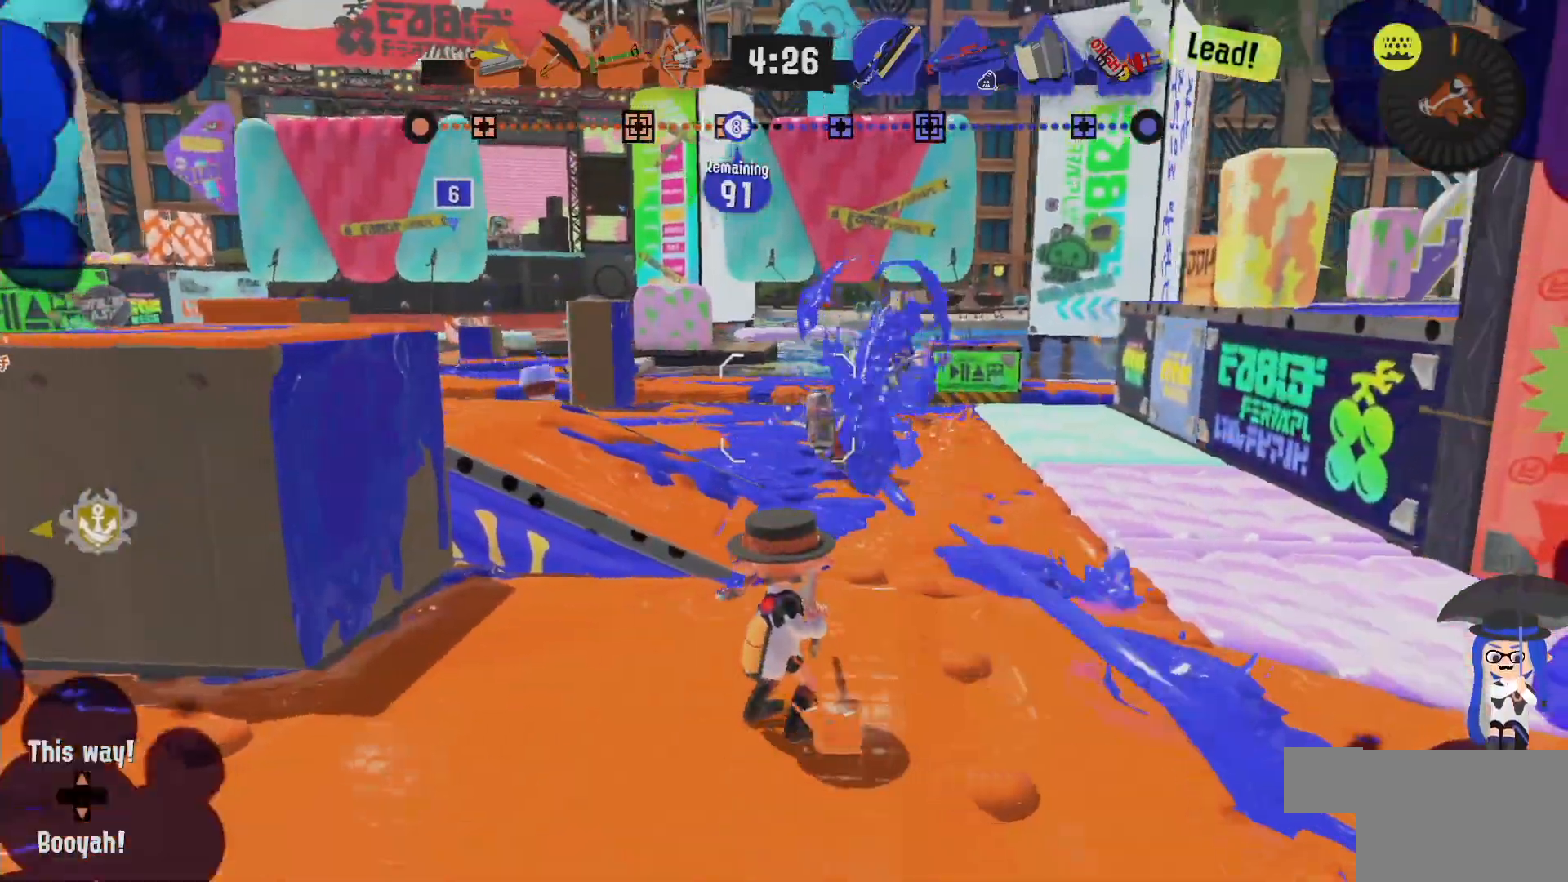
{"dt_ms": 500, "buttons": [], "left_stick": "left", "right_stick": "center", "events": []}
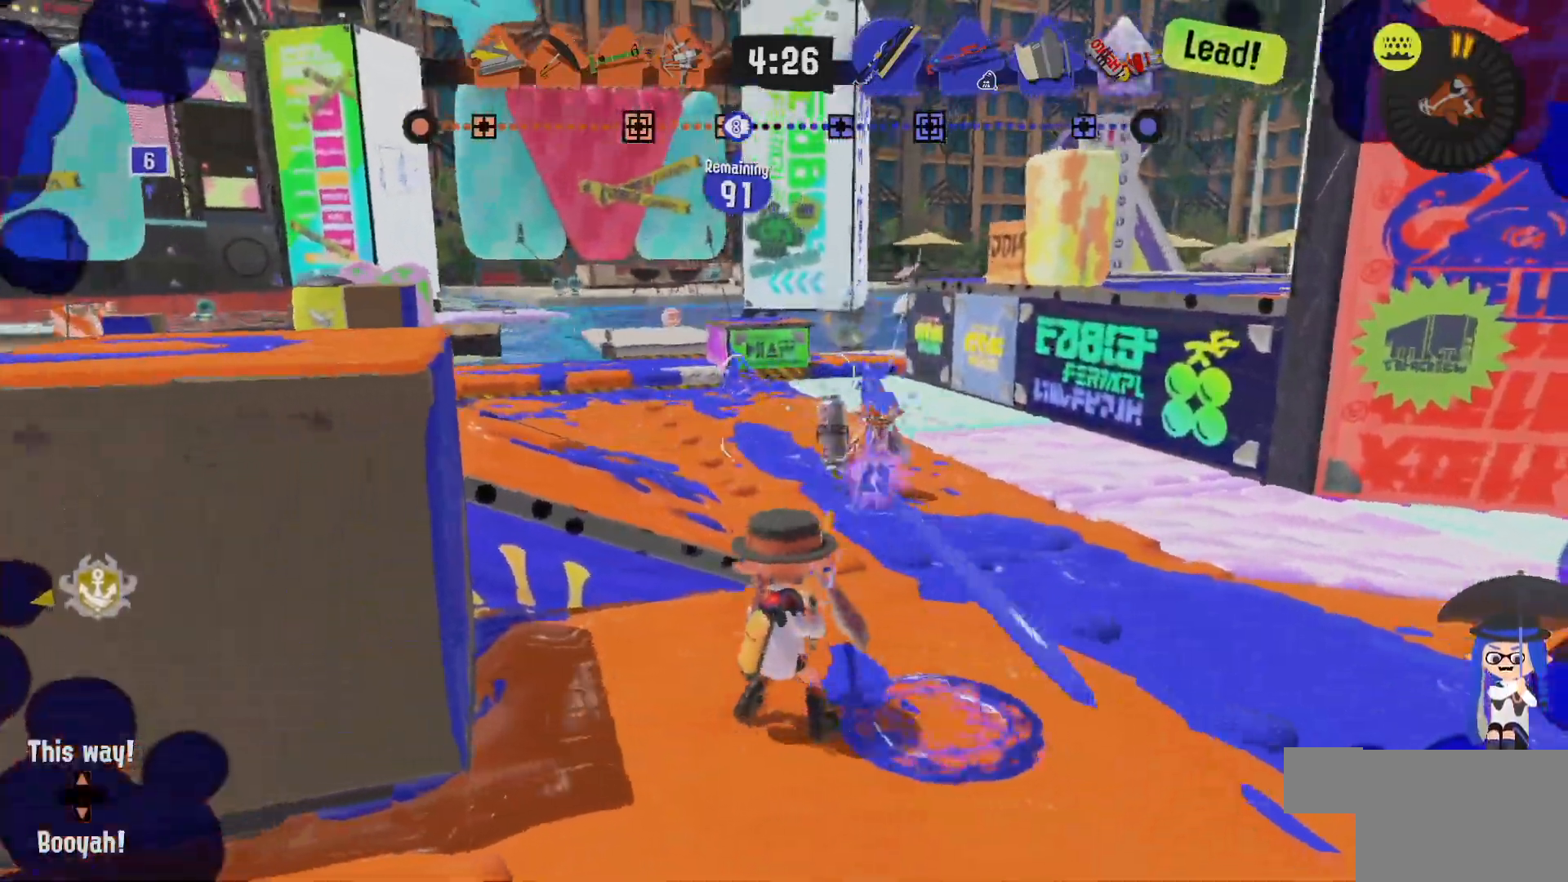
{"dt_ms": 1000, "buttons": [], "left_stick": "down", "right_stick": "center"}
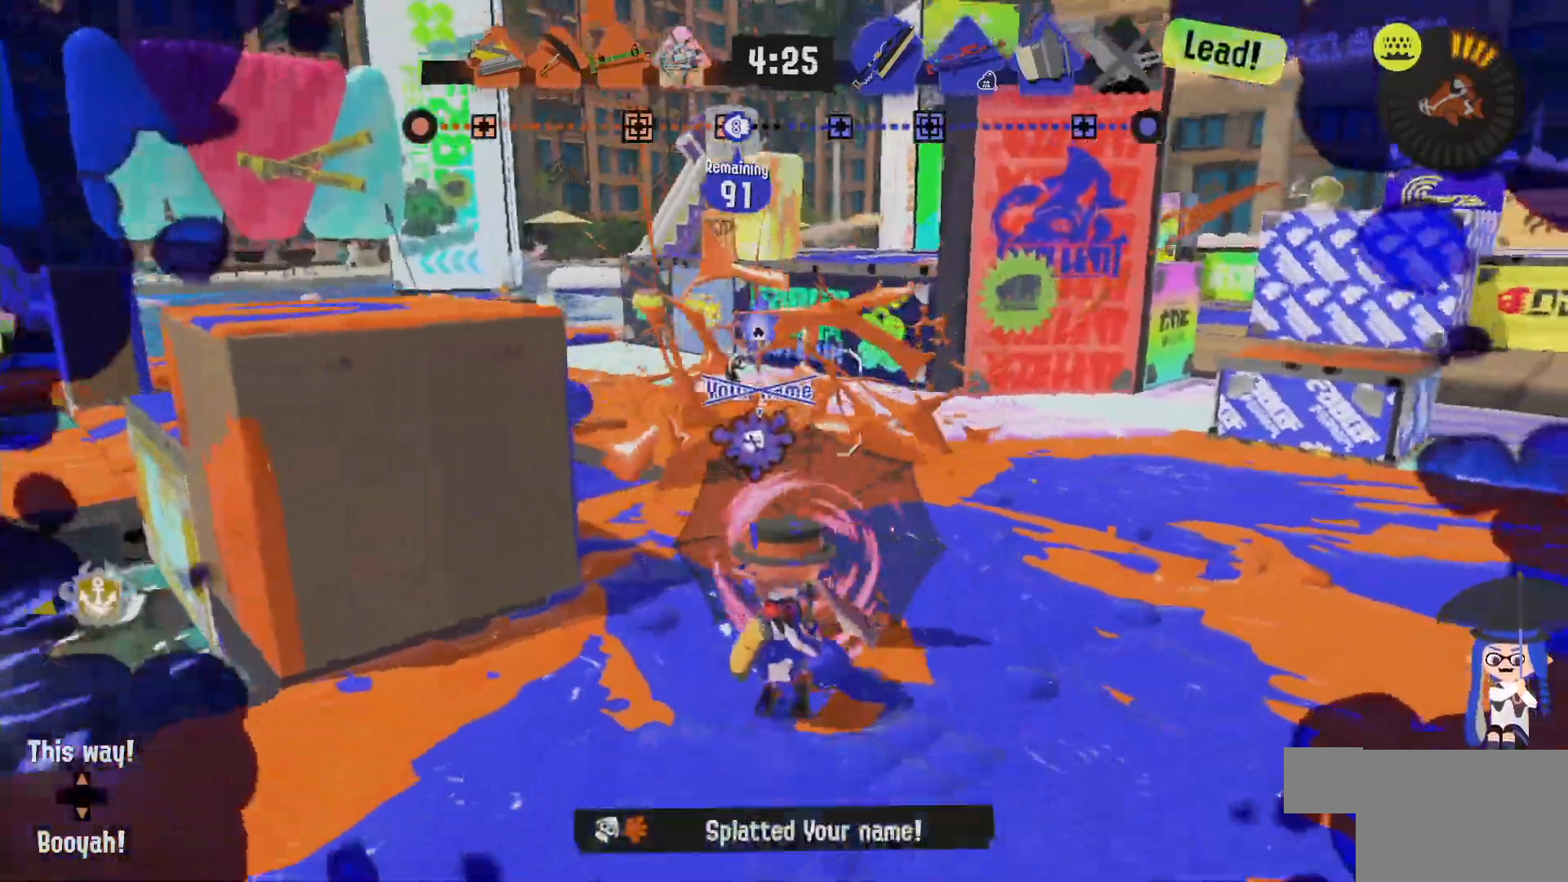
{"dt_ms": 500, "buttons": [], "left_stick": "left", "right_stick": "center", "events": [[67, "left_stick", "down-left"], [217, "left_stick", "left"]]}
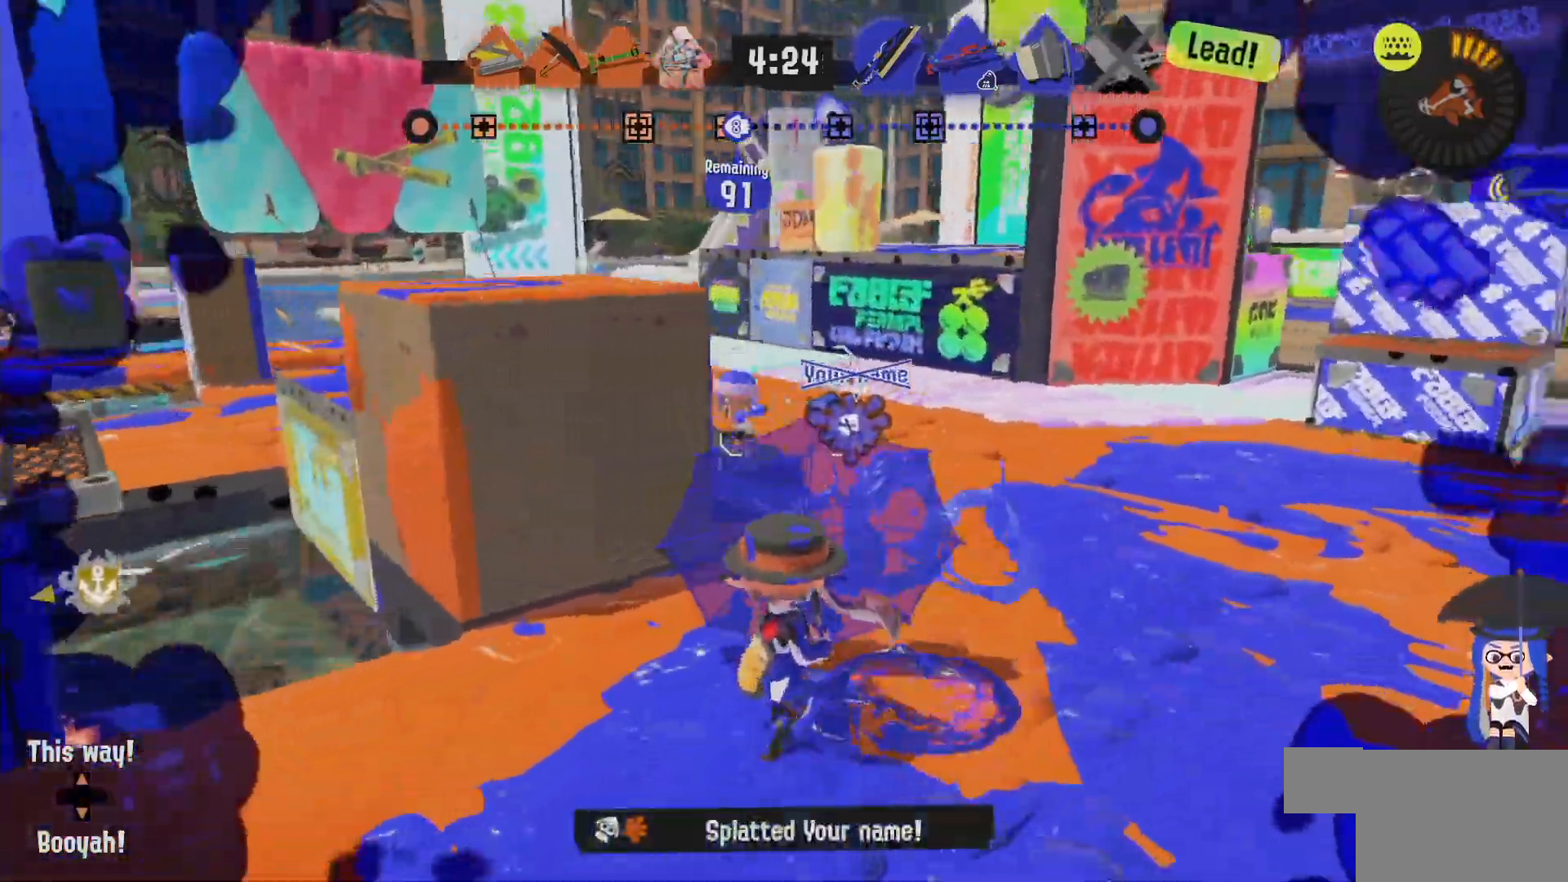
{"dt_ms": 500, "buttons": ["L2"], "left_stick": "left", "right_stick": "down-right", "events": [[467, "L2", "down"], [483, "right_stick", "down-right"]]}
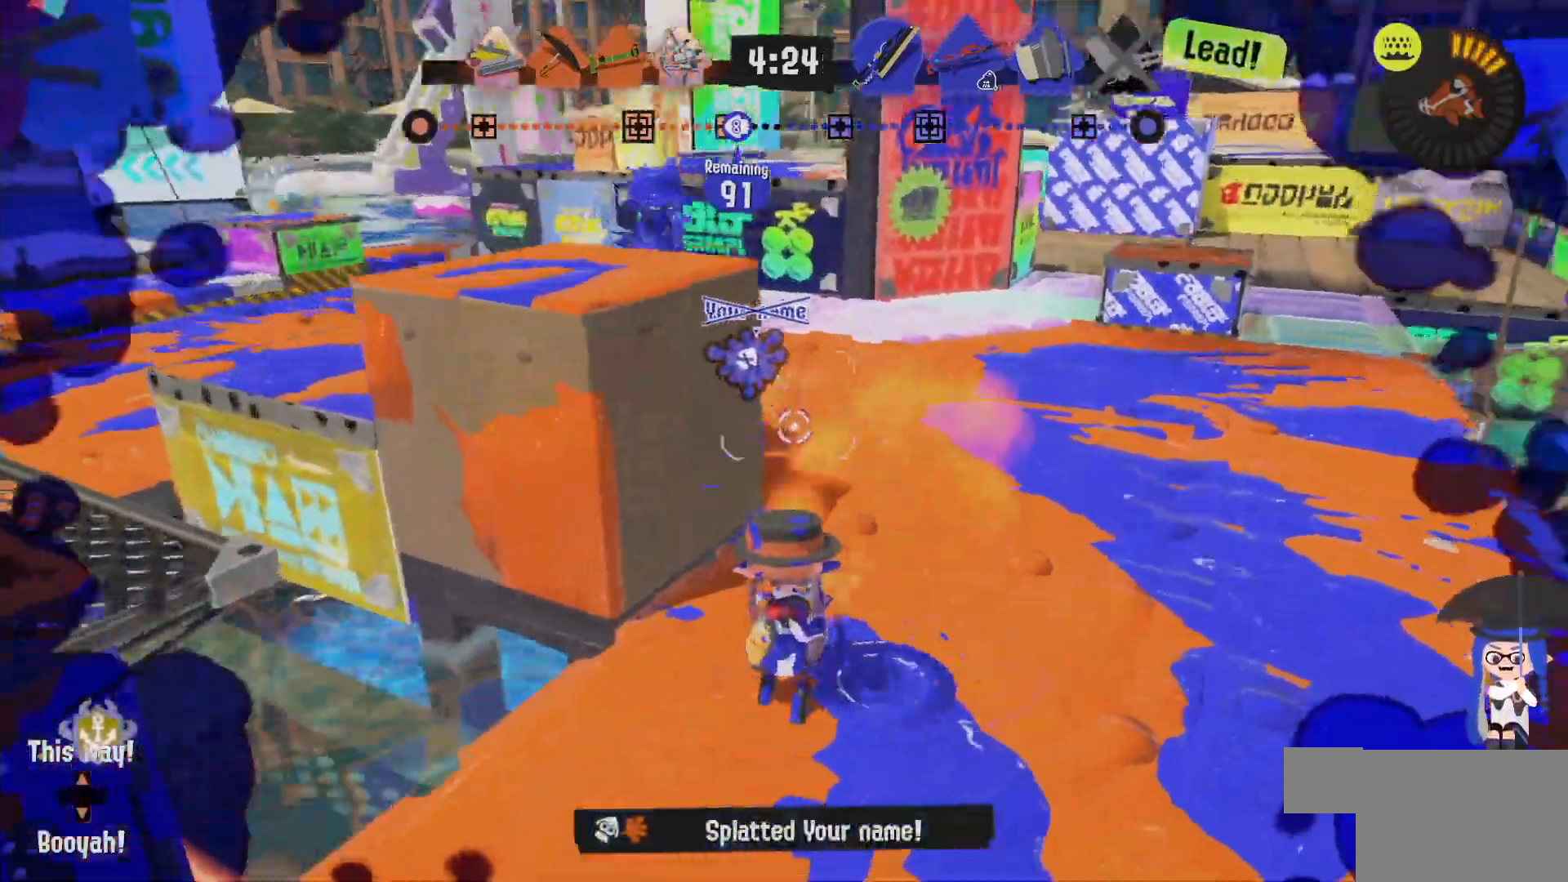
{"dt_ms": 500, "buttons": ["L2"], "left_stick": "down-left", "right_stick": "center", "events": [[33, "left_stick", "down-left"], [67, "right_stick", "center"]]}
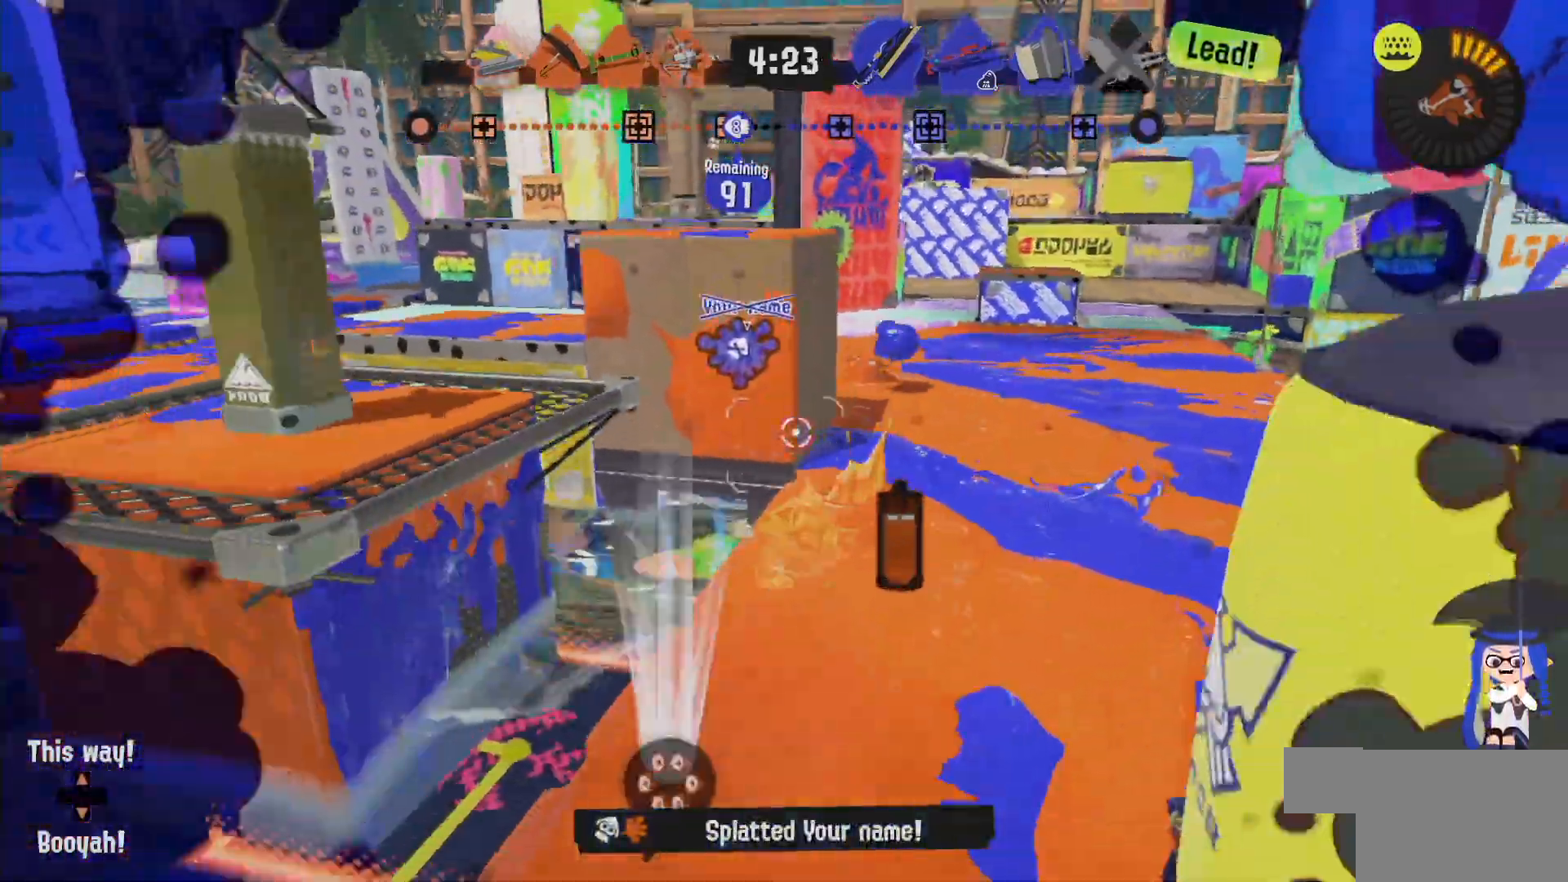
{"dt_ms": 500, "buttons": ["L2"], "left_stick": "down", "right_stick": "center", "events": [[67, "left_stick", "down"]]}
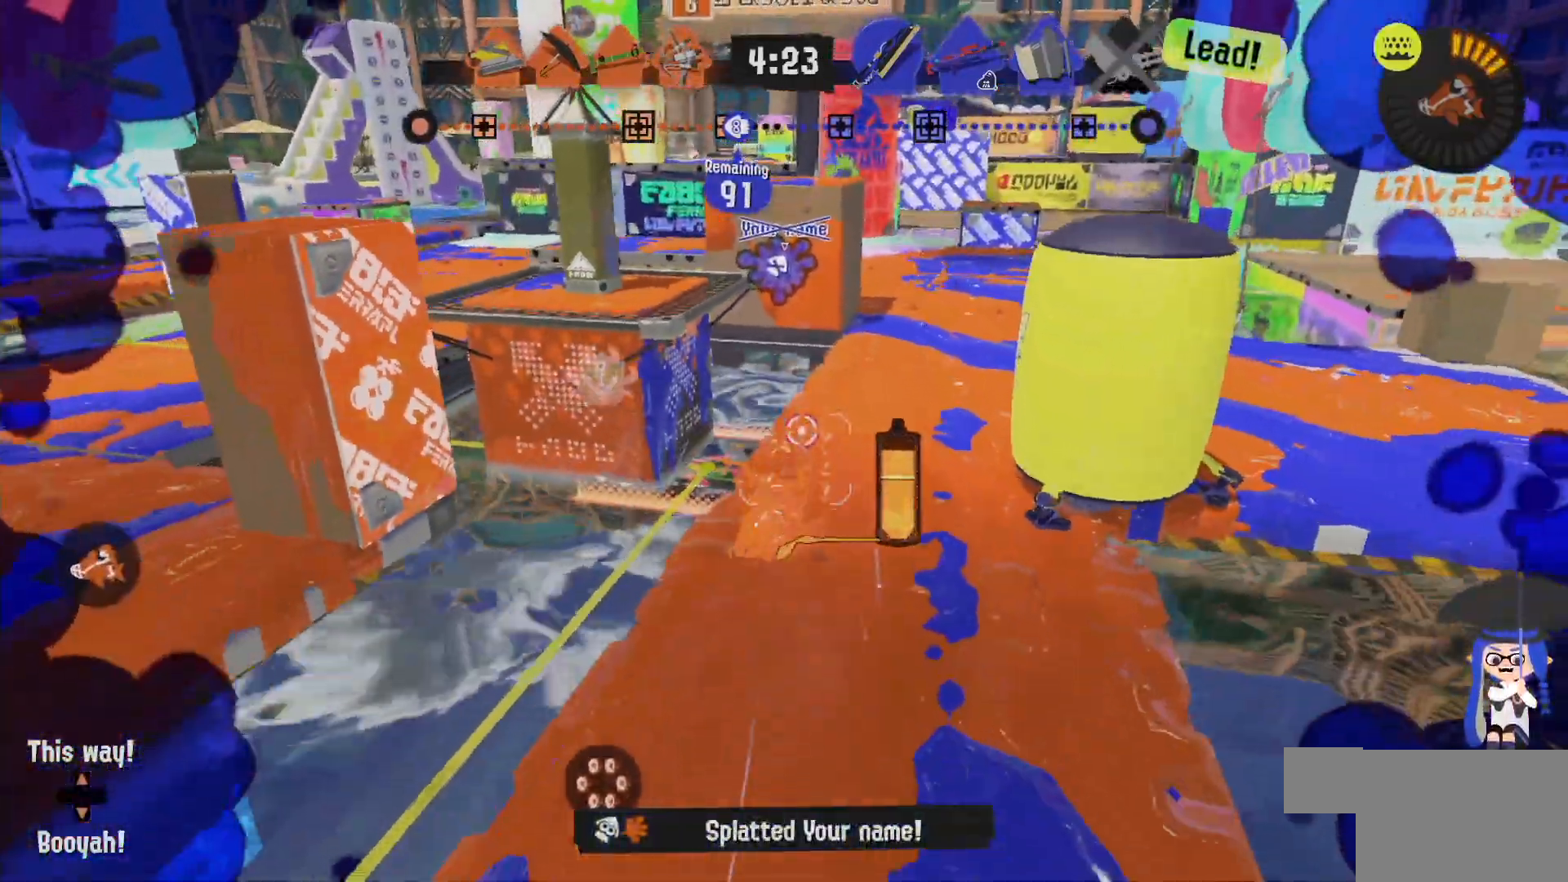
{"dt_ms": 500, "buttons": ["L2"], "left_stick": "left", "right_stick": "center", "events": [[150, "R1", "down"], [217, "R1", "up"], [267, "L2", "up"], [450, "left_stick", "left"], [467, "L2", "down"]]}
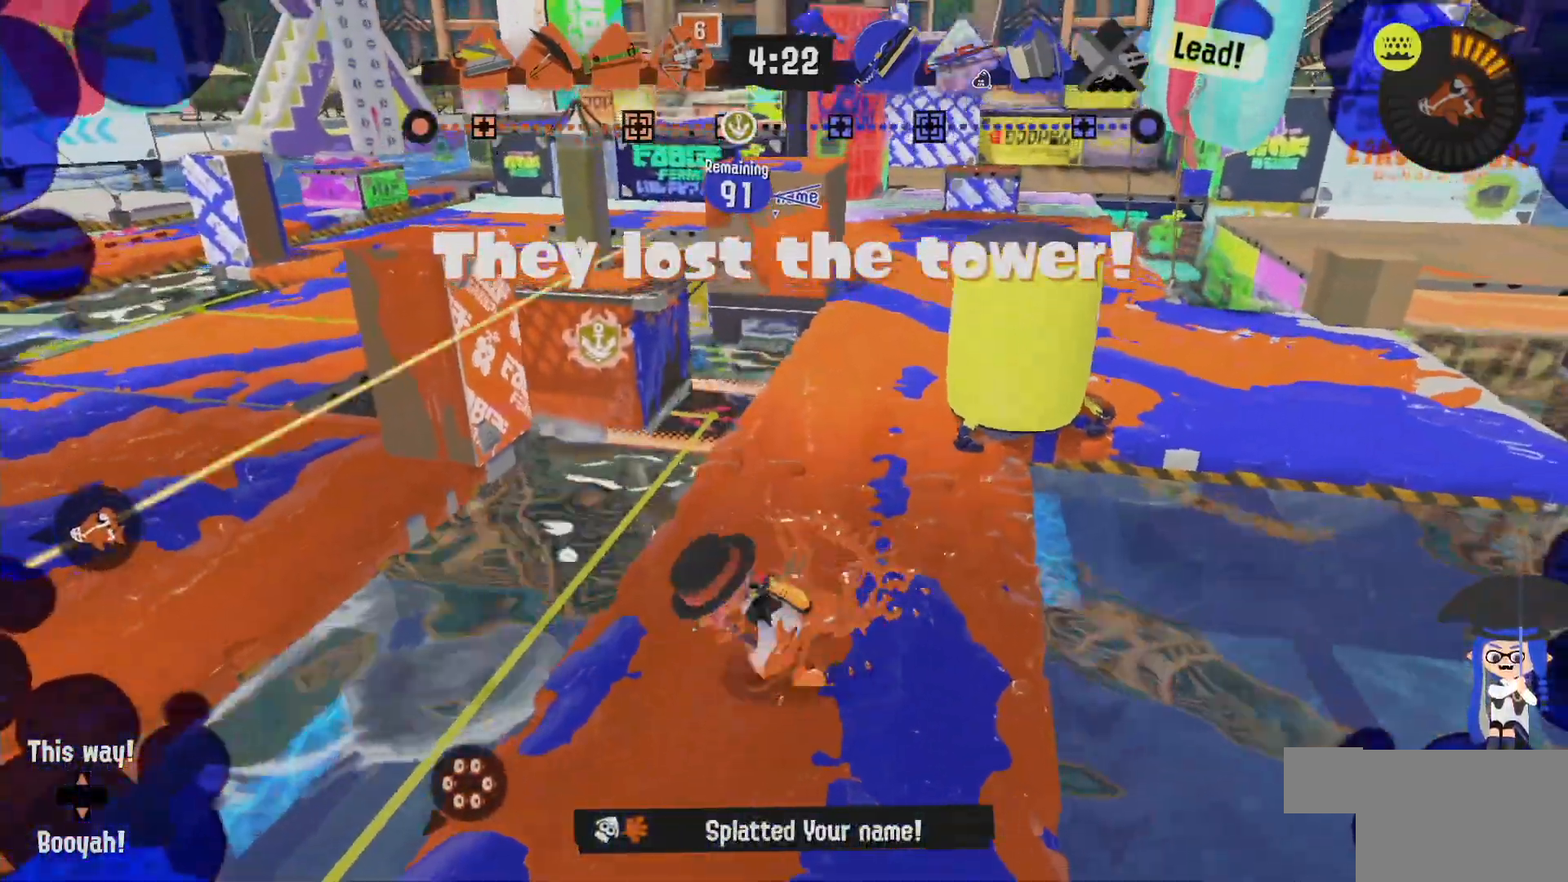
{"dt_ms": 500, "buttons": ["B", "L2"], "left_stick": "left", "right_stick": "center", "events": [[100, "right_stick", "down-right"], [167, "right_stick", "center"], [333, "B", "down"]]}
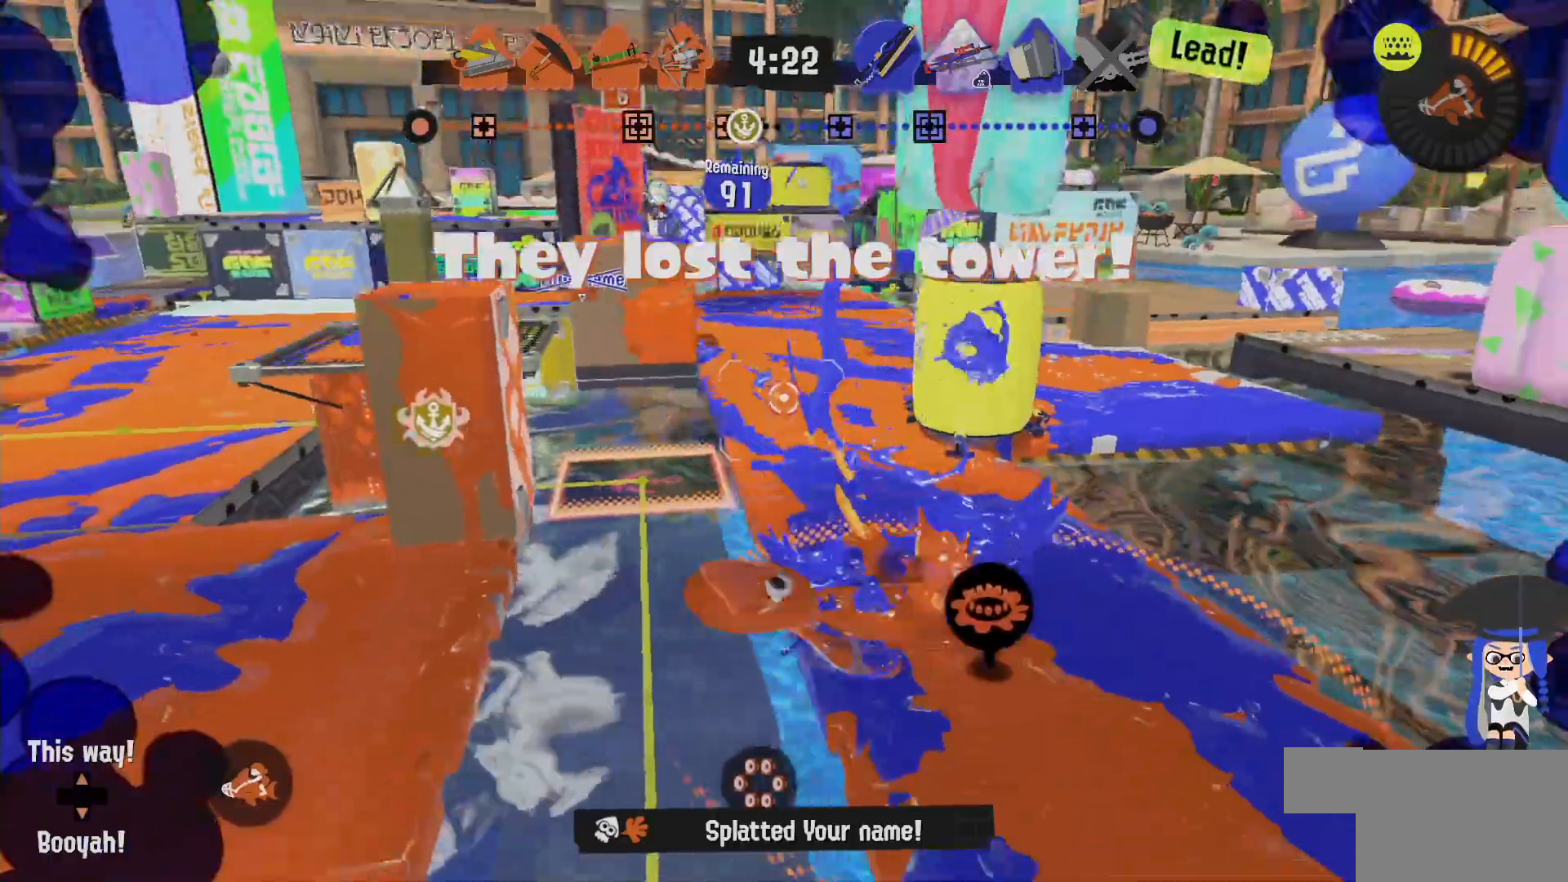
{"dt_ms": 500, "buttons": [], "left_stick": "down-left", "right_stick": "center", "events": [[150, "L2", "up"], [317, "B", "up"], [400, "left_stick", "down-left"]]}
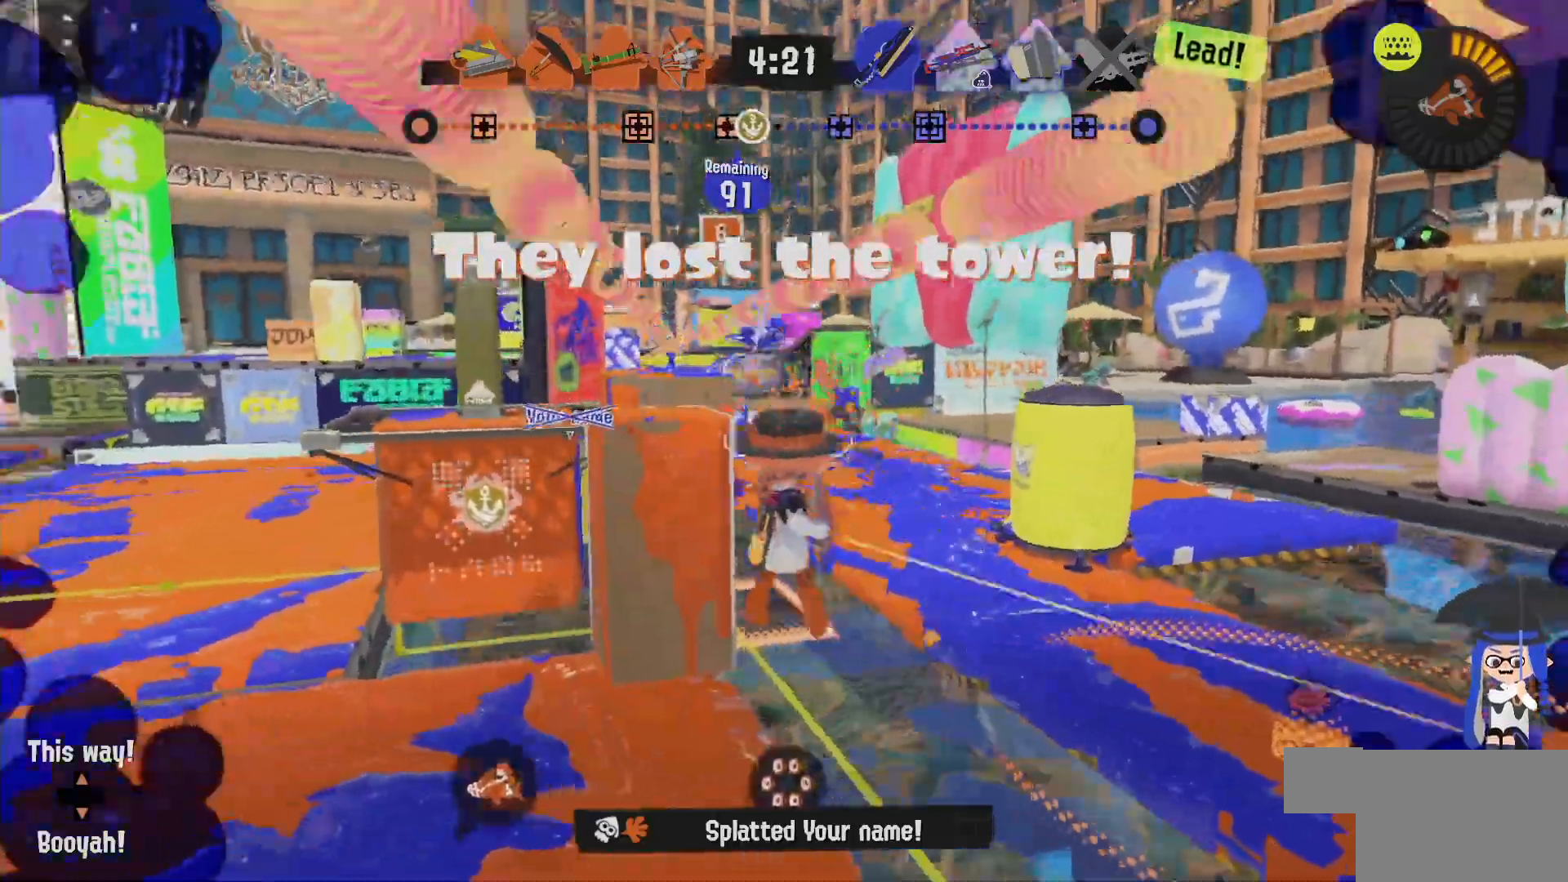
{"dt_ms": 500, "buttons": ["L2"], "left_stick": "up", "right_stick": "down-right", "events": [[100, "left_stick", "left"], [300, "left_stick", "up-right"], [400, "L2", "down"], [417, "right_stick", "down-right"], [483, "left_stick", "up"]]}
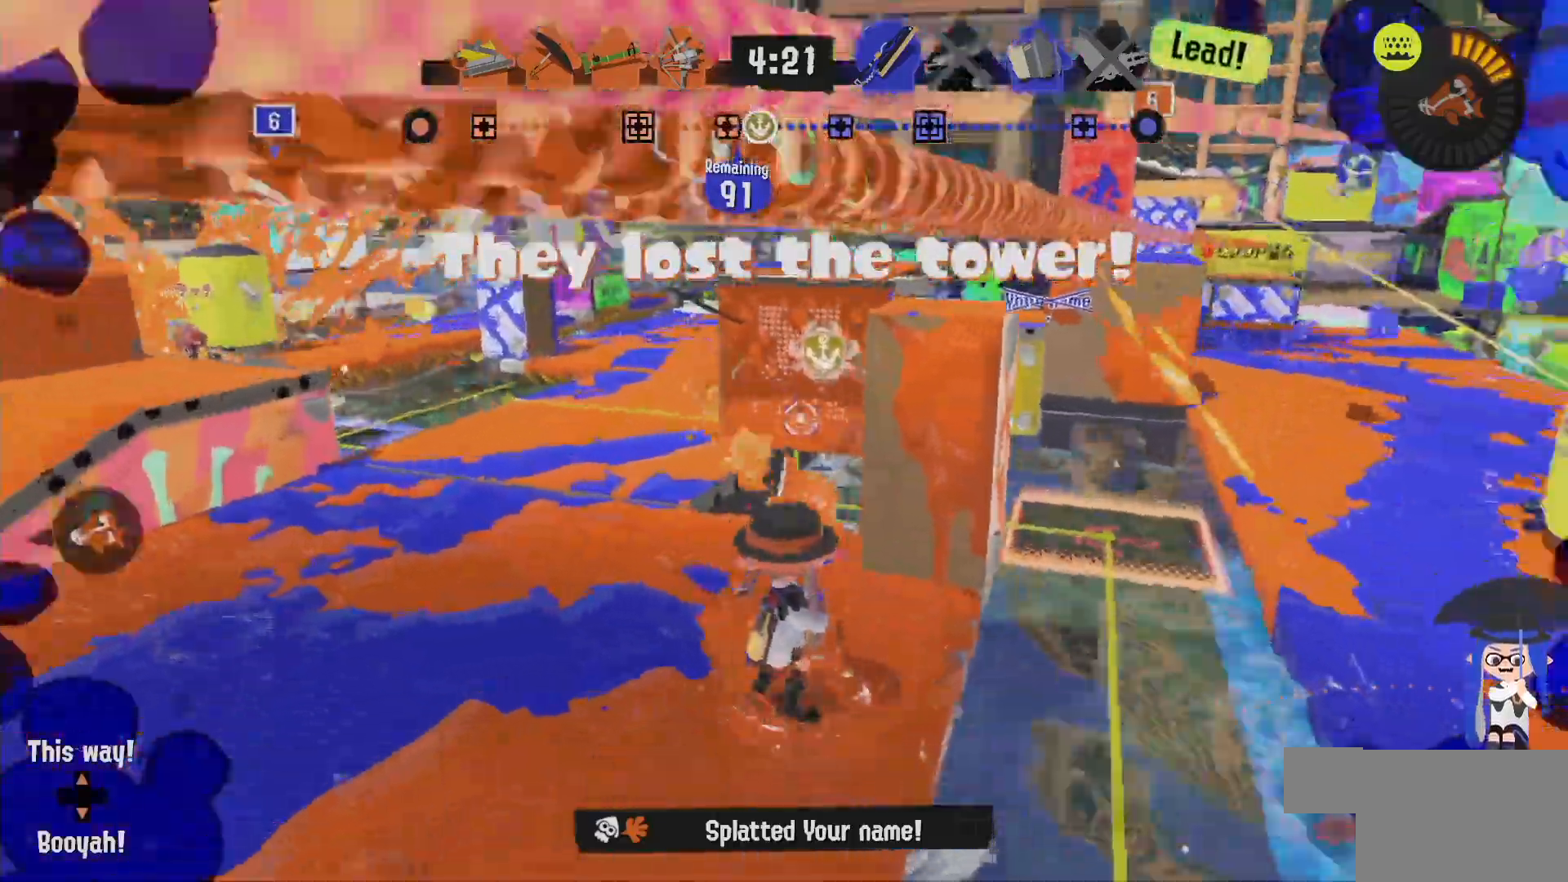
{"dt_ms": 500, "buttons": ["L2"], "left_stick": "left", "right_stick": "center", "events": [[17, "right_stick", "center"], [33, "left_stick", "up-left"], [300, "left_stick", "left"]]}
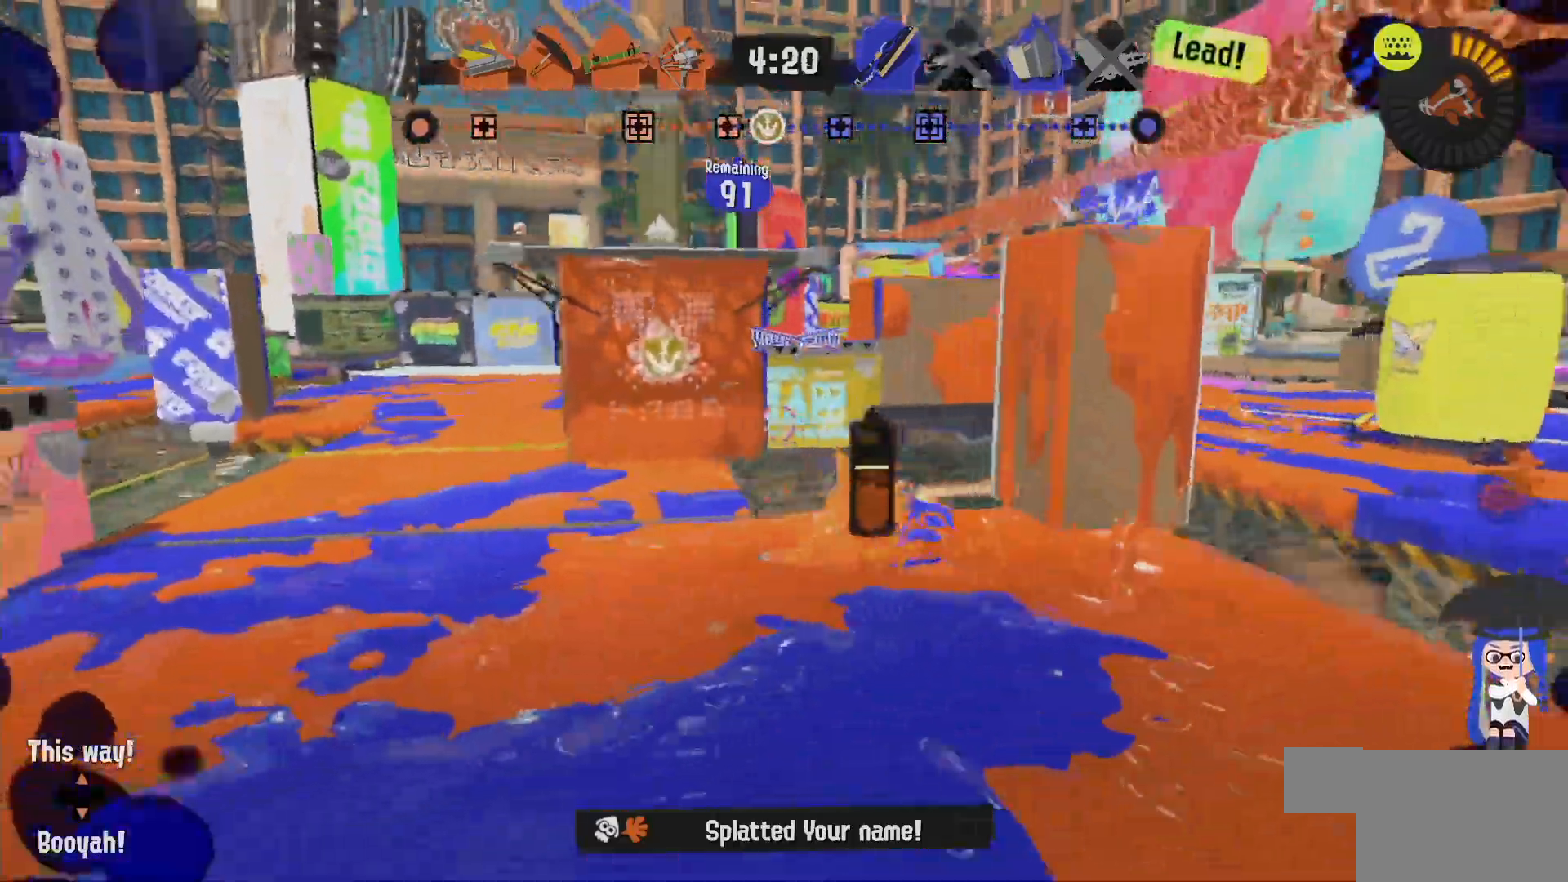
{"dt_ms": 500, "buttons": ["L2"], "left_stick": "up", "right_stick": "center", "events": [[67, "left_stick", "up"], [100, "B", "down"], [233, "B", "up"]]}
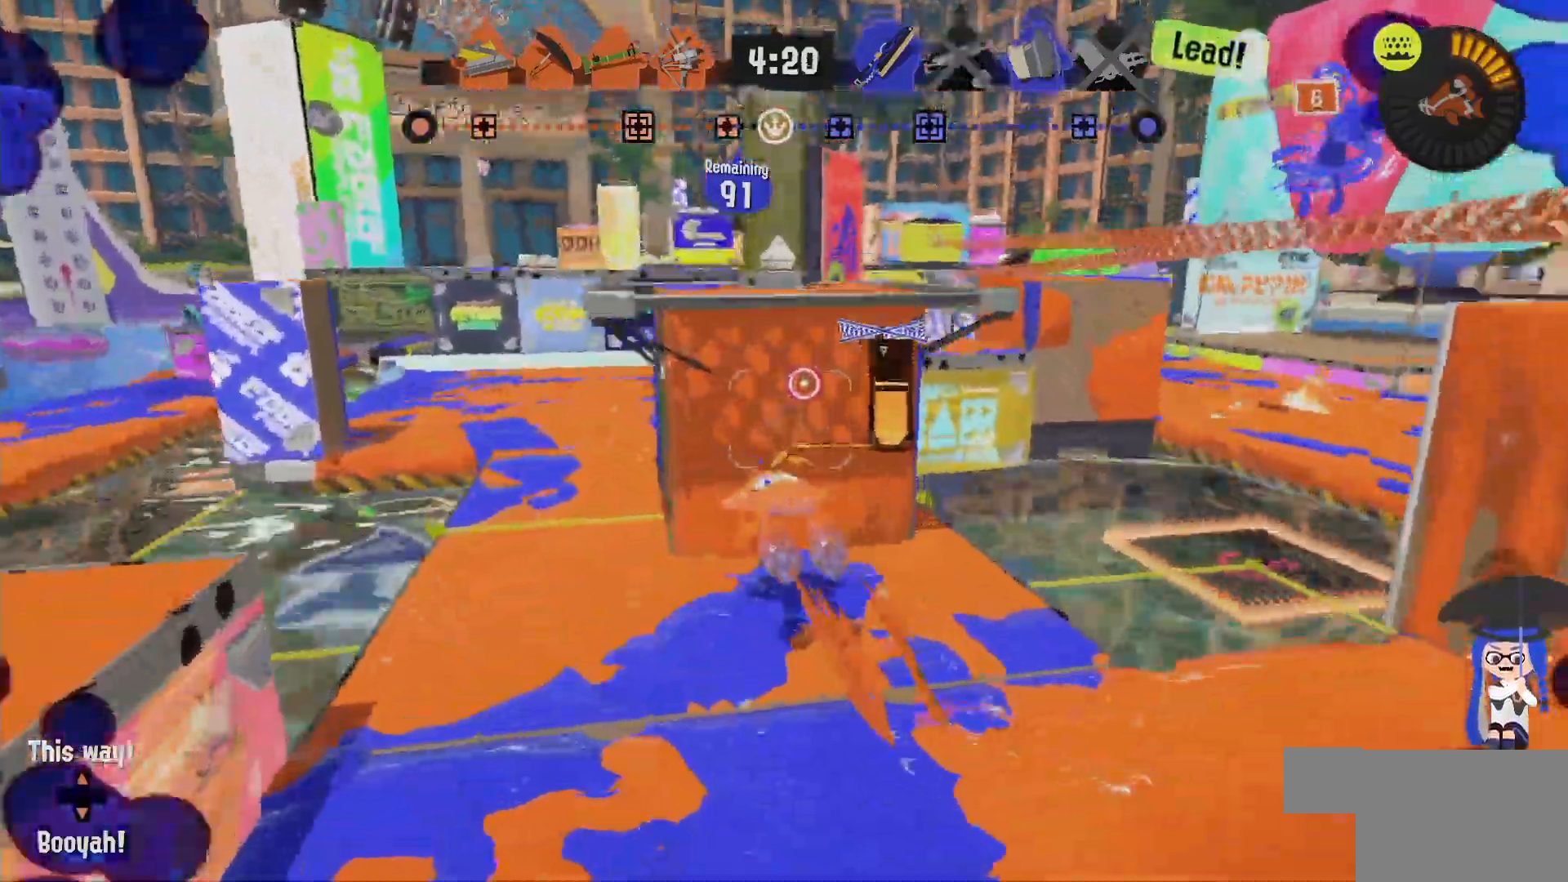
{"dt_ms": 500, "buttons": ["B"], "left_stick": "up-left", "right_stick": "center"}
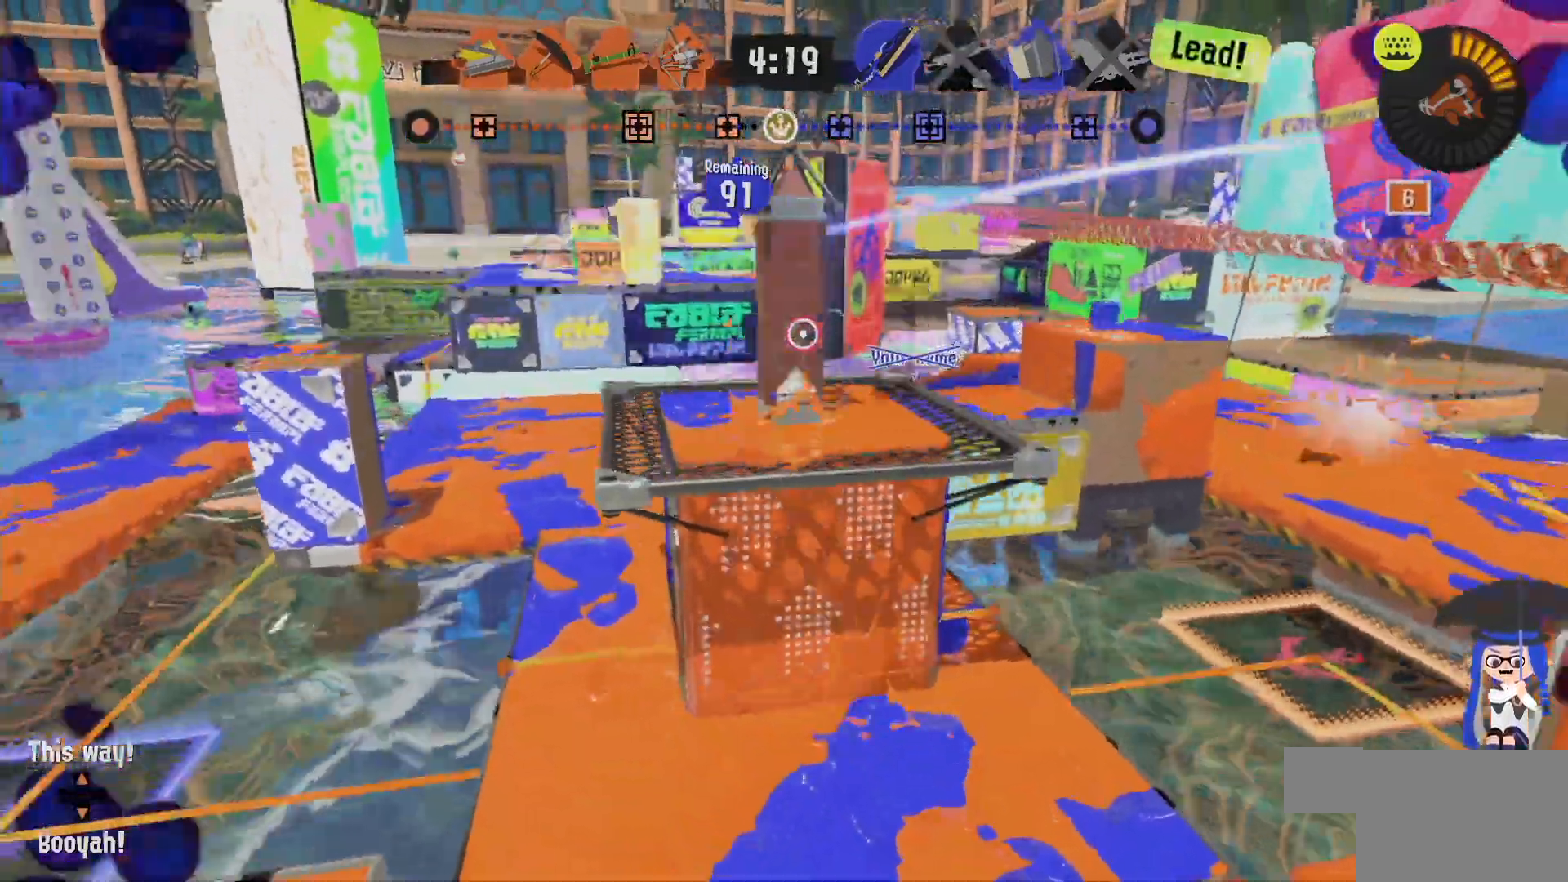
{"dt_ms": 500, "buttons": [], "left_stick": "down-right", "right_stick": "center", "events": [[67, "B", "up"], [183, "left_stick", "up"], [300, "left_stick", "up-right"], [450, "left_stick", "down-right"]]}
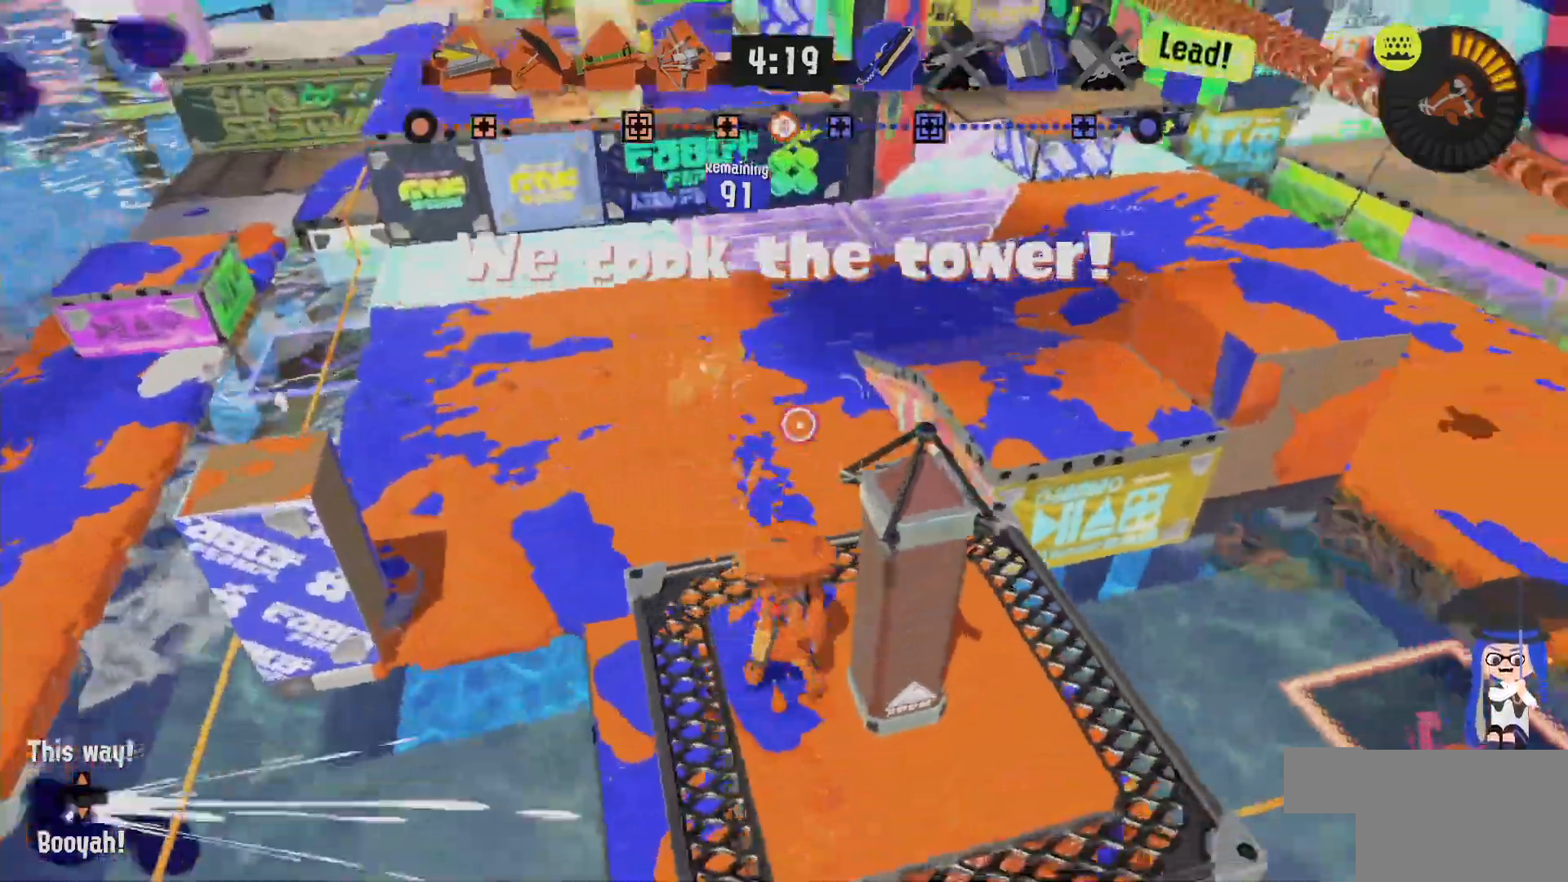
{"dt_ms": 500, "buttons": ["L2"], "left_stick": "center", "right_stick": "center", "events": [[217, "L2", "down"], [217, "left_stick", "center"]]}
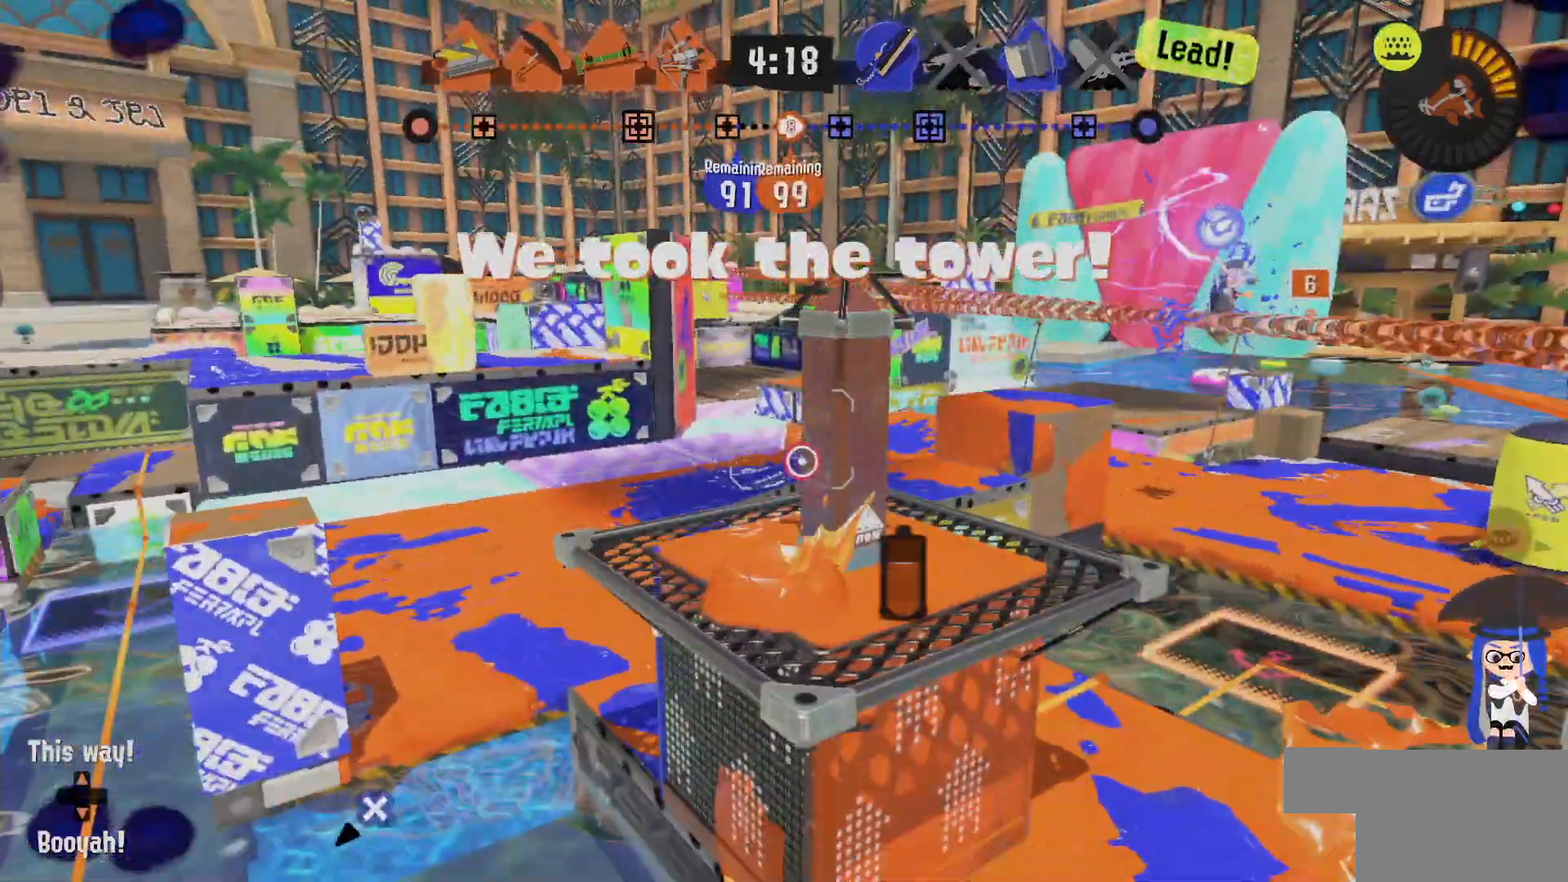
{"dt_ms": 500, "buttons": ["L2"], "left_stick": "center", "right_stick": "center", "events": []}
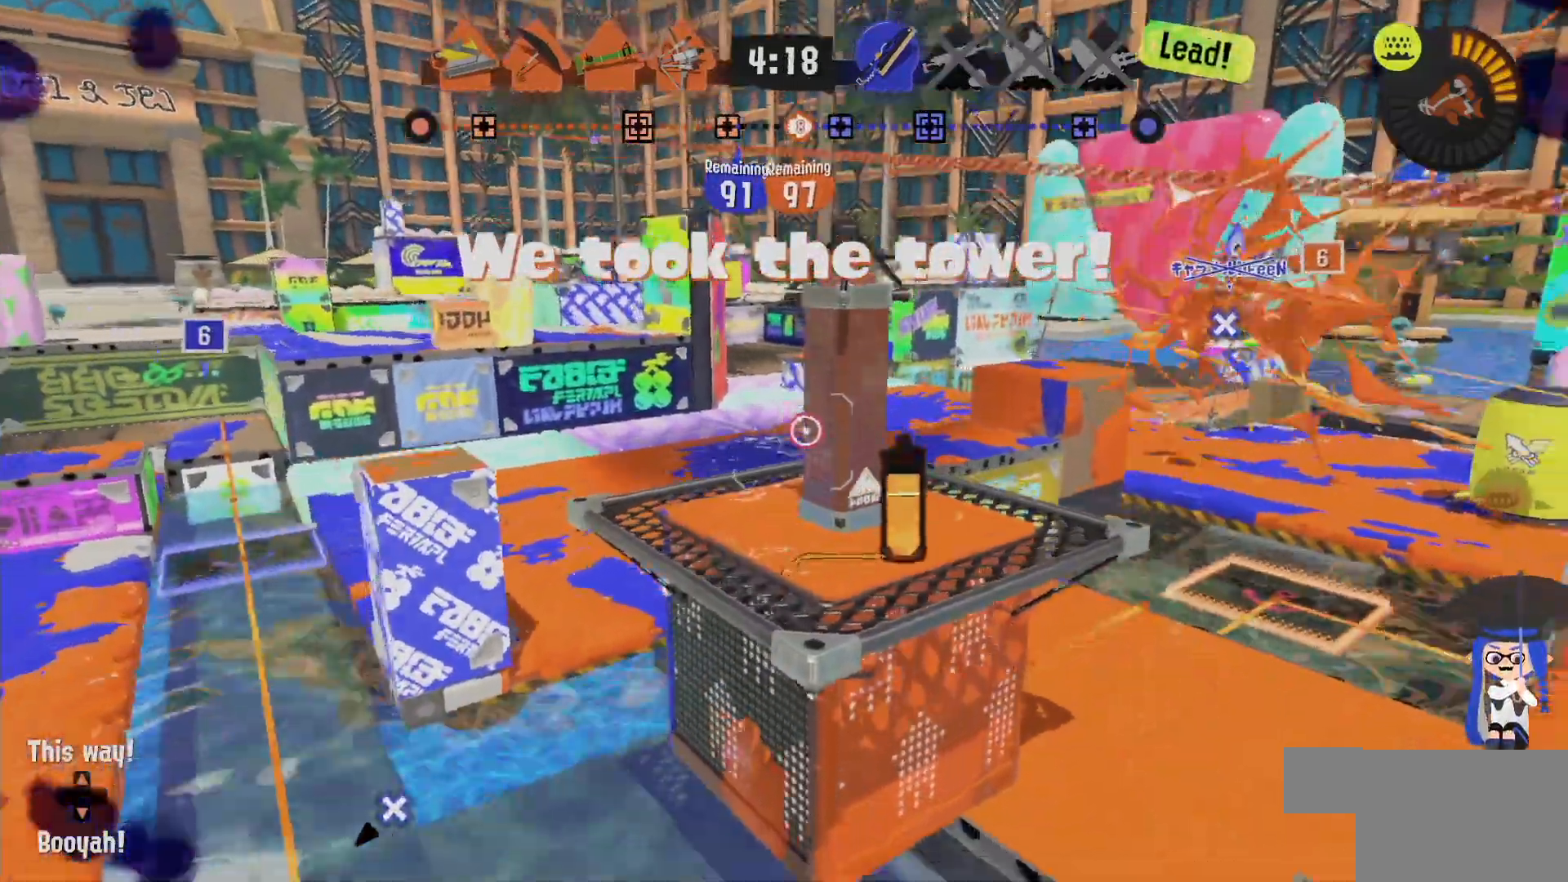
{"dt_ms": 1000, "buttons": ["L2"], "left_stick": "center", "right_stick": "center"}
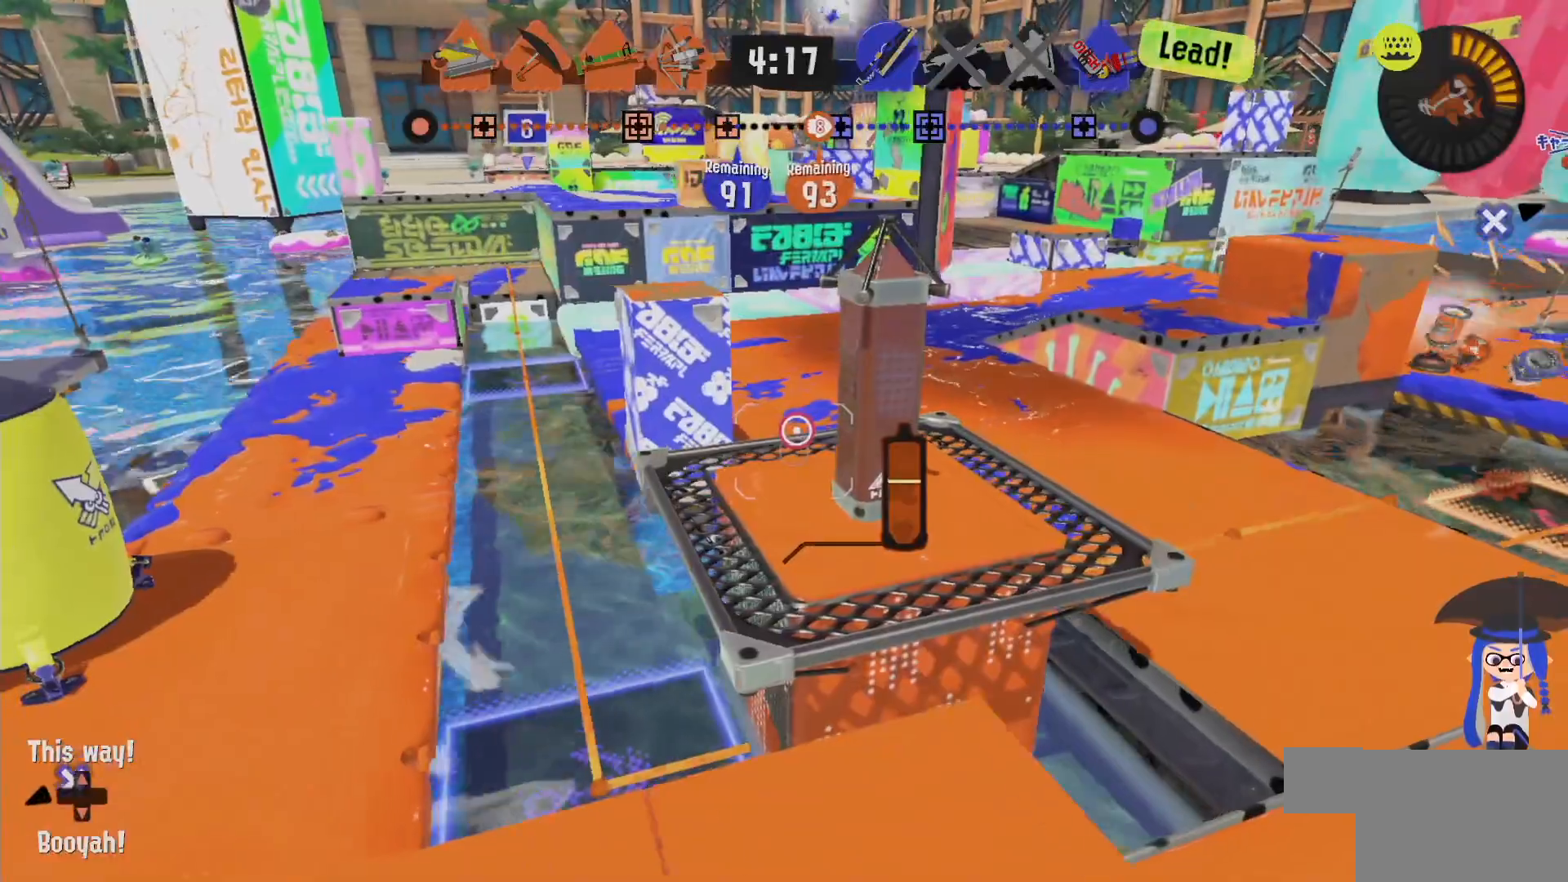
{"dt_ms": 500, "buttons": ["L2"], "left_stick": "right", "right_stick": "center", "events": [[383, "left_stick", "right"]]}
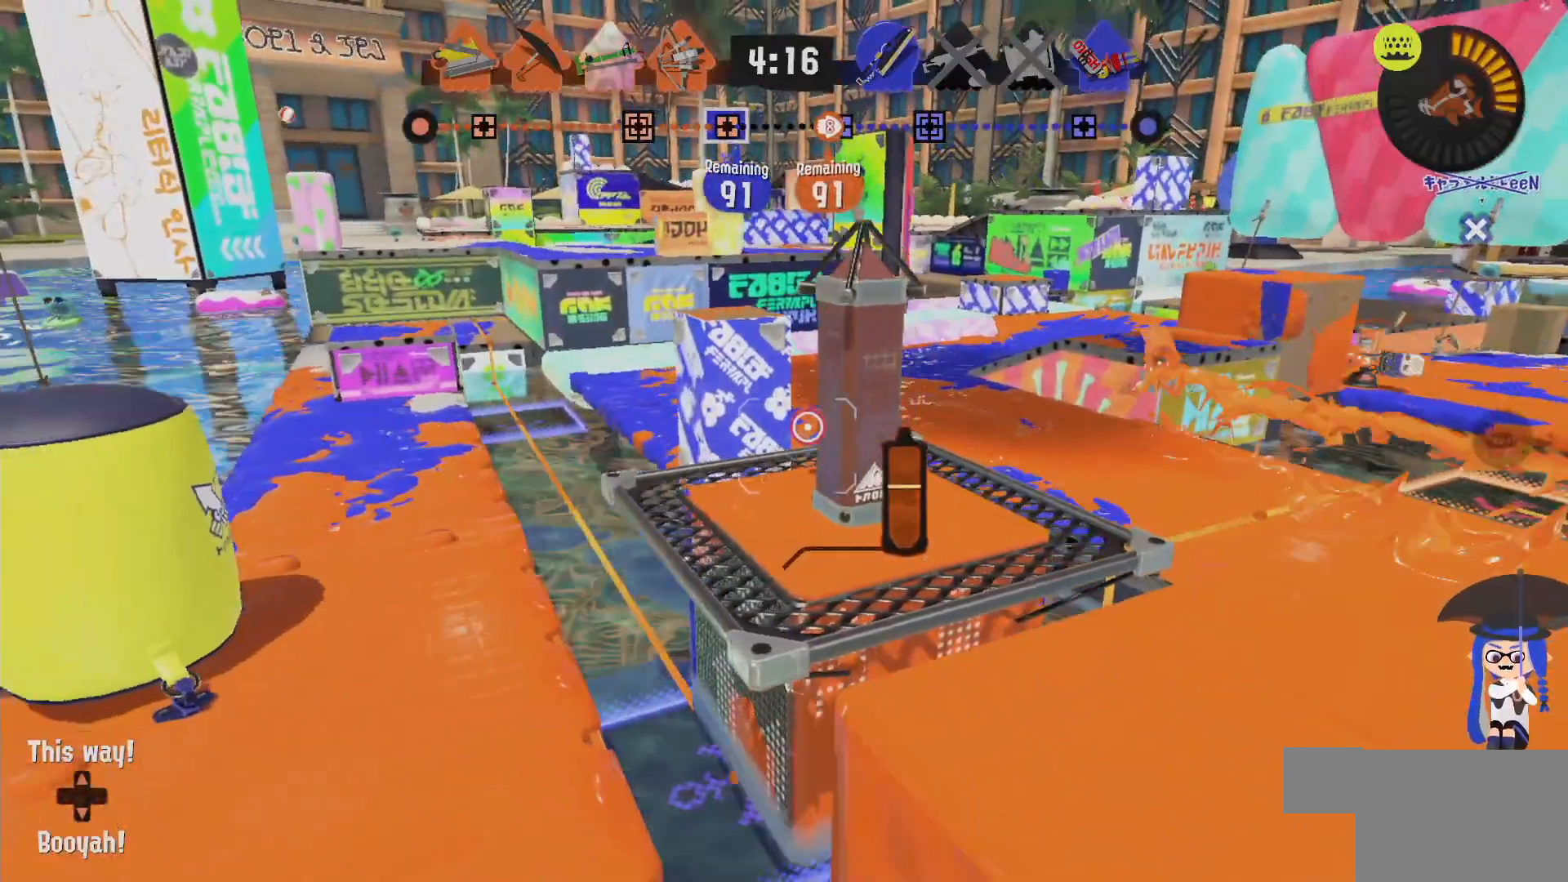
{"dt_ms": 500, "buttons": ["L2"], "left_stick": "center", "right_stick": "center", "events": [[17, "left_stick", "center"]]}